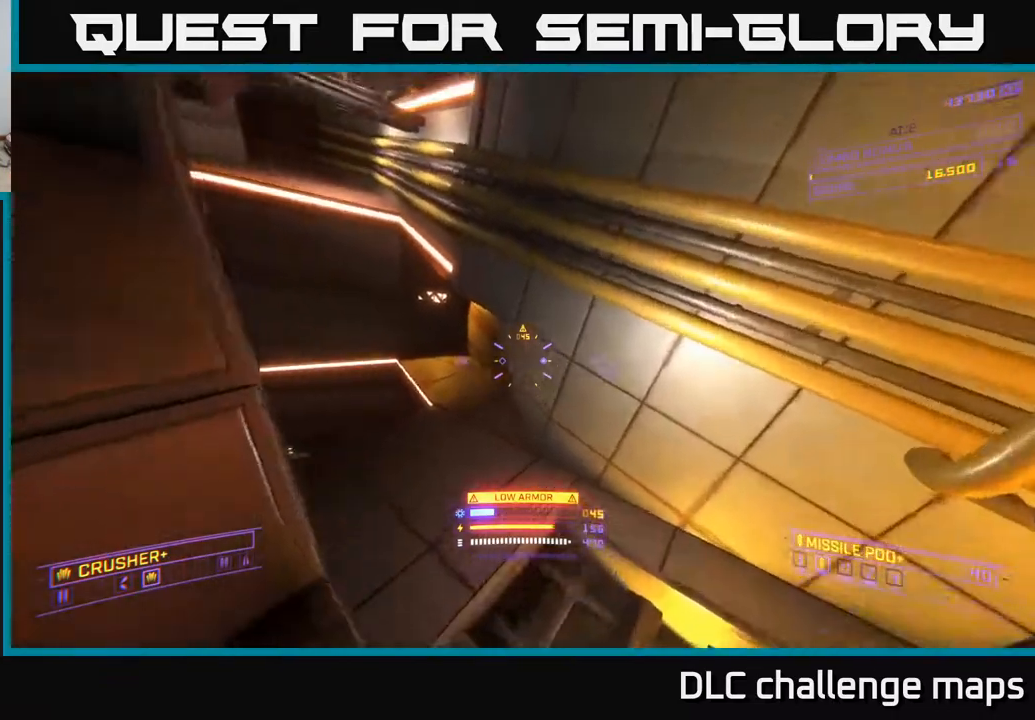
Gameplay with a controller (Xbox layout); each line is a JSON object with the inputs held at the frame after it. "events" lists button and stick changes between this image and that frame as [ms after this image, input, new state], when the widget could be followed in between.
{"buttons": [], "left_stick": "up", "right_stick": "left", "events": [[167, "left_stick", "up-left"], [233, "right_stick", "center"], [417, "right_stick", "left"], [467, "left_stick", "up"]]}
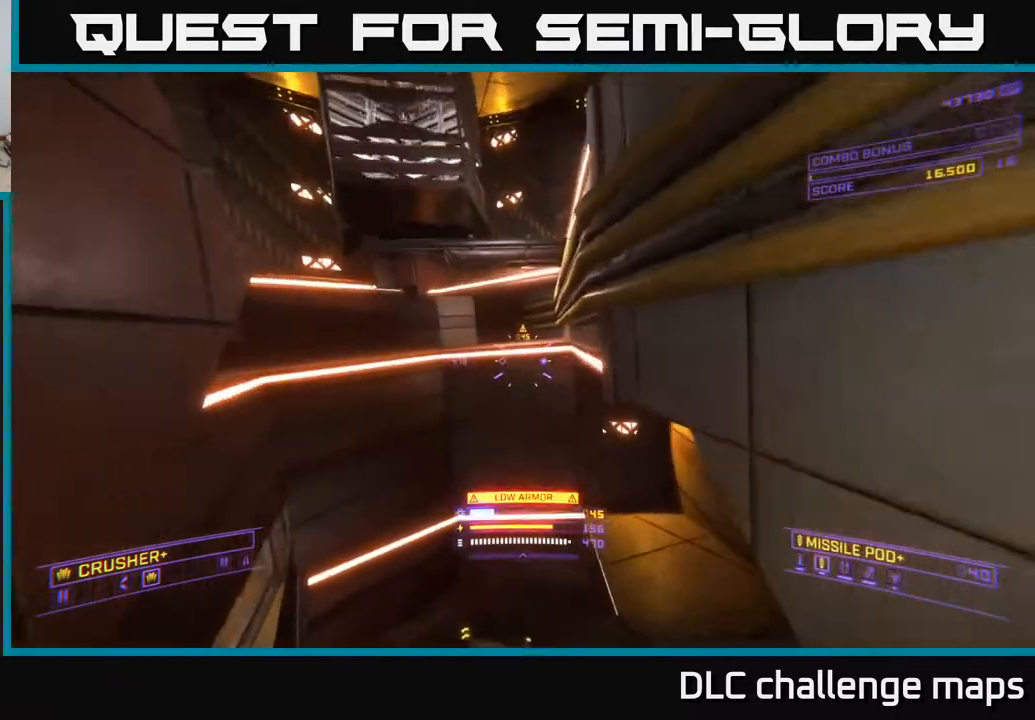
{"buttons": ["A"], "left_stick": "up", "right_stick": "left", "events": [[67, "left_stick", "up-left"], [67, "right_stick", "center"], [100, "L3", "down"], [200, "right_stick", "up"], [233, "L3", "up"], [267, "left_stick", "up"], [417, "right_stick", "left"], [500, "A", "down"]]}
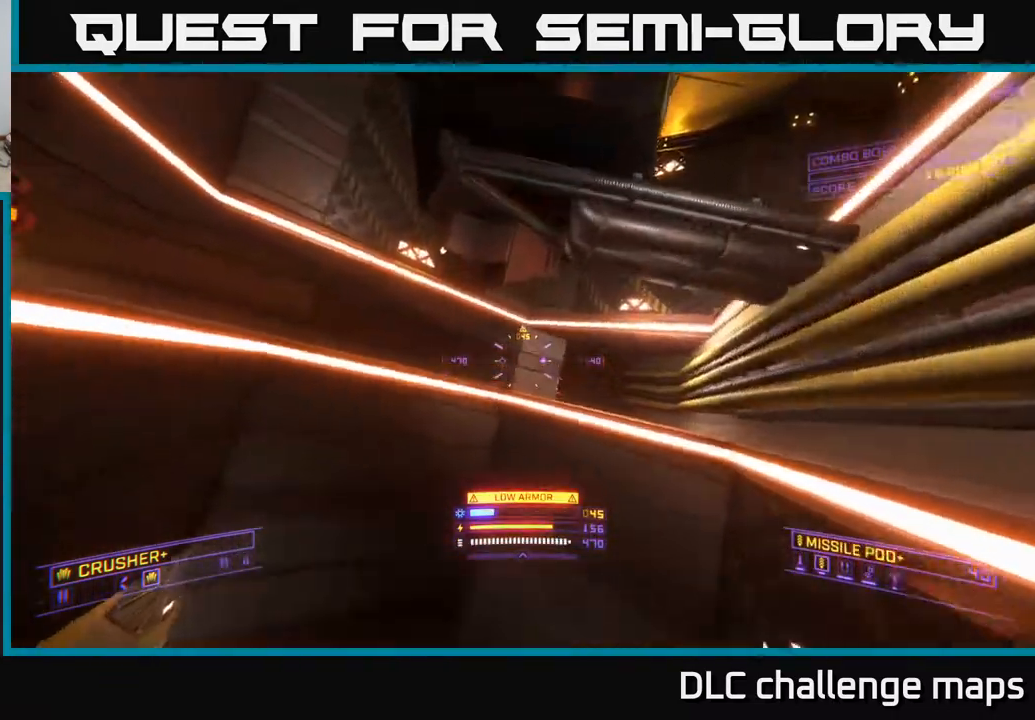
{"buttons": [], "left_stick": "right", "right_stick": "up-left", "events": [[150, "A", "up"], [150, "left_stick", "up-right"], [167, "right_stick", "up-left"], [283, "right_stick", "left"], [367, "X", "down"], [417, "left_stick", "right"], [467, "X", "up"], [483, "right_stick", "up-left"]]}
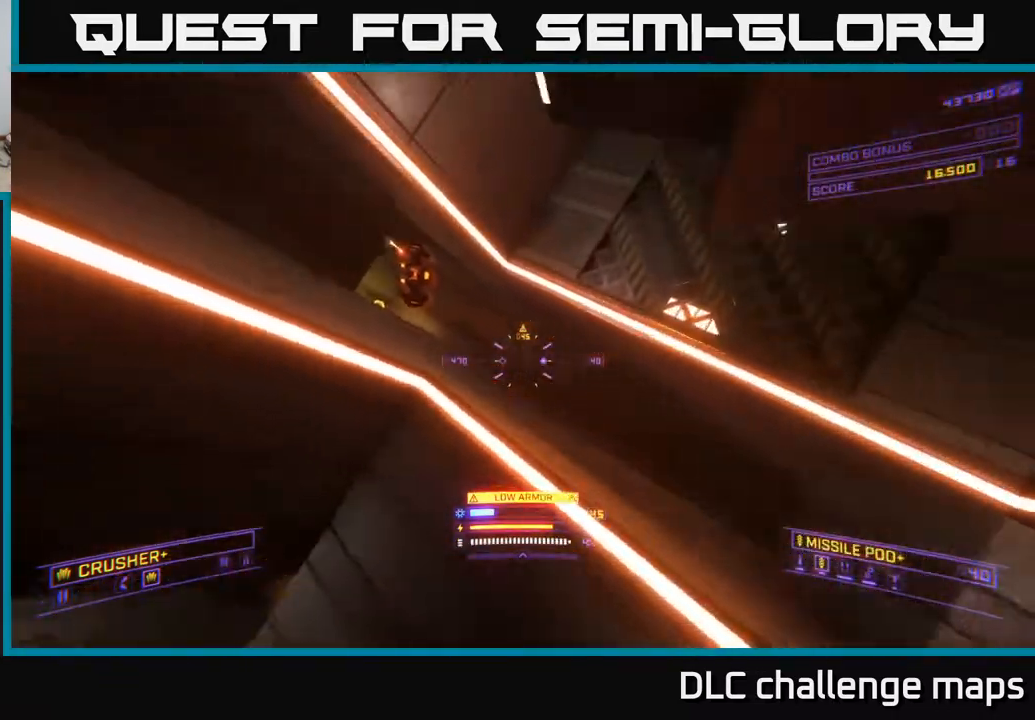
{"buttons": ["X", "L2"], "left_stick": "up", "right_stick": "up-left", "events": [[33, "L2", "down"], [167, "left_stick", "up-right"], [267, "right_stick", "down"], [367, "X", "down"], [417, "left_stick", "up"], [417, "right_stick", "up-left"]]}
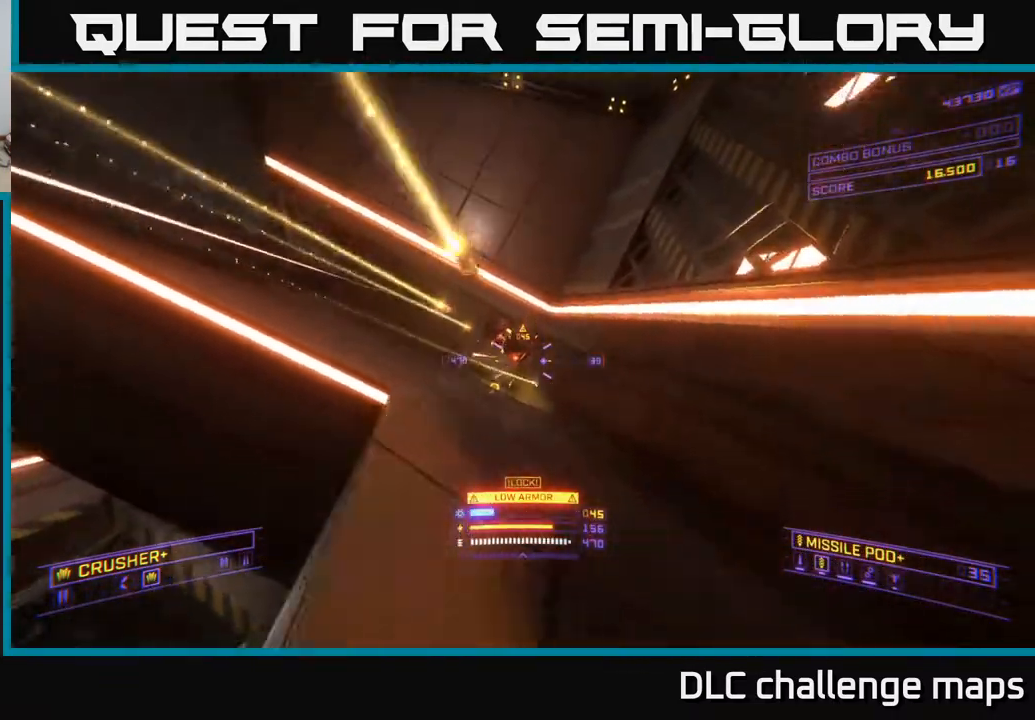
{"buttons": [], "left_stick": "up-left", "right_stick": "down", "events": [[33, "right_stick", "center"], [133, "L2", "up"], [150, "left_stick", "up-right"], [167, "X", "up"], [167, "right_stick", "up"], [283, "R2", "down"], [367, "R2", "up"], [367, "left_stick", "up"], [383, "right_stick", "center"], [467, "right_stick", "down"], [483, "left_stick", "up-left"]]}
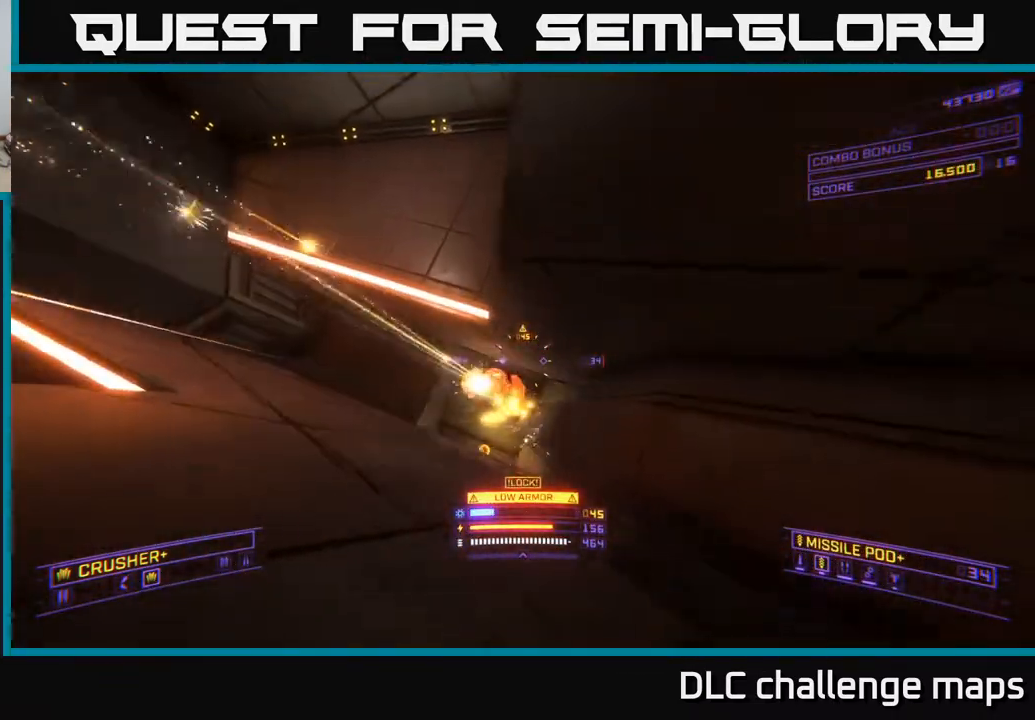
{"buttons": [], "left_stick": "up", "right_stick": "center", "events": [[167, "A", "down"], [217, "right_stick", "center"], [367, "A", "up"], [450, "left_stick", "up"]]}
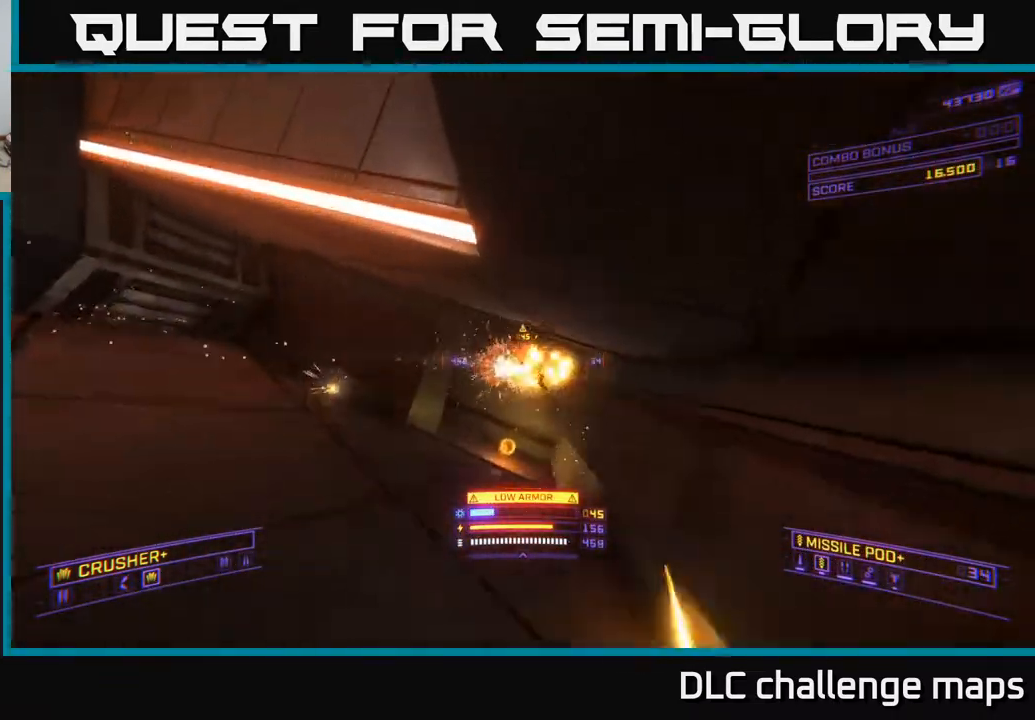
{"buttons": ["L1"], "left_stick": "up", "right_stick": "left", "events": [[17, "R2", "down"], [17, "right_stick", "down"], [100, "R2", "up"], [117, "right_stick", "center"], [133, "X", "down"], [250, "right_stick", "up-right"], [417, "X", "up"], [433, "right_stick", "left"], [467, "L1", "down"]]}
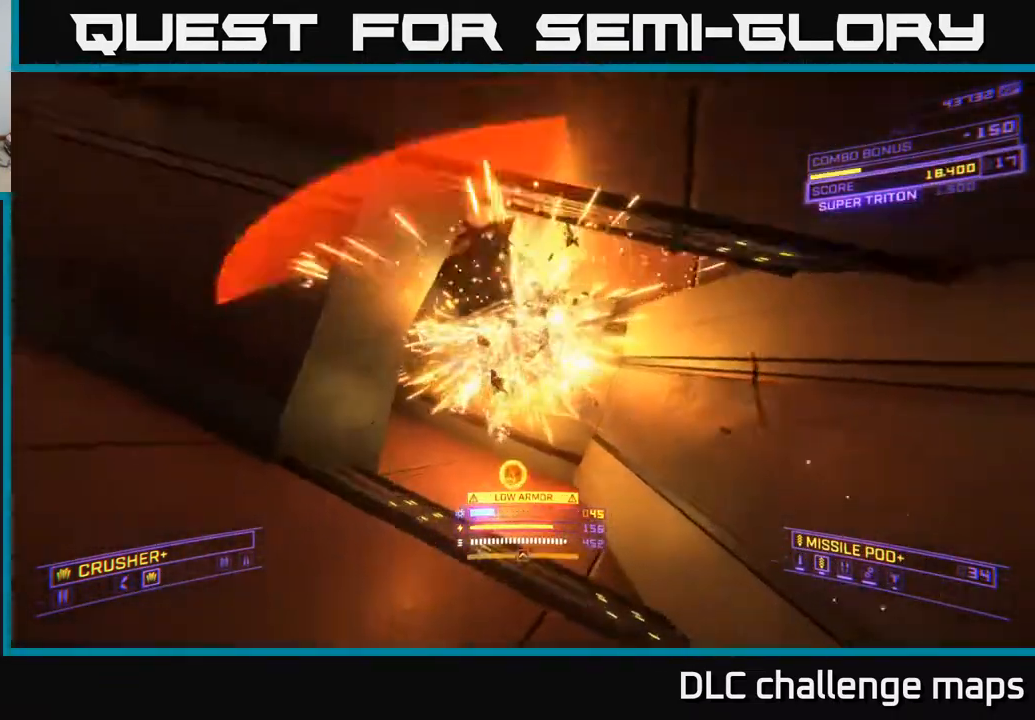
{"buttons": [], "left_stick": "up", "right_stick": "up-left", "events": [[117, "X", "down"], [267, "left_stick", "up-right"], [400, "L1", "up"], [400, "right_stick", "up-left"], [433, "X", "up"], [450, "left_stick", "up"]]}
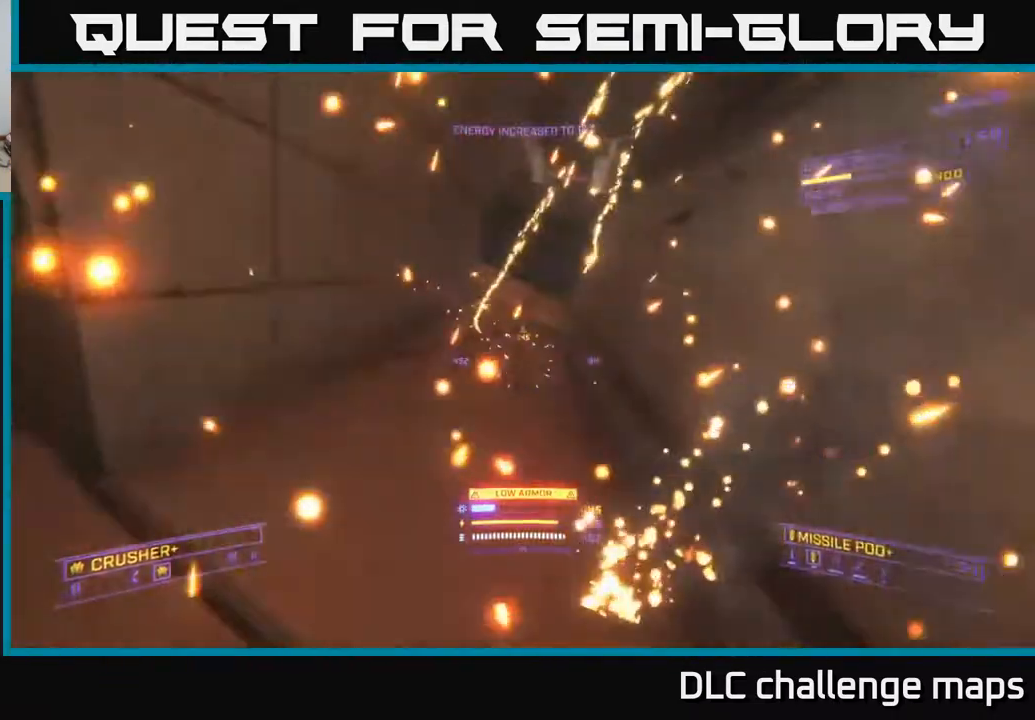
{"buttons": [], "left_stick": "left", "right_stick": "down-left", "events": [[67, "A", "down"], [83, "left_stick", "up-right"], [83, "right_stick", "left"], [300, "left_stick", "center"], [350, "left_stick", "left"], [467, "right_stick", "down-left"], [483, "A", "up"]]}
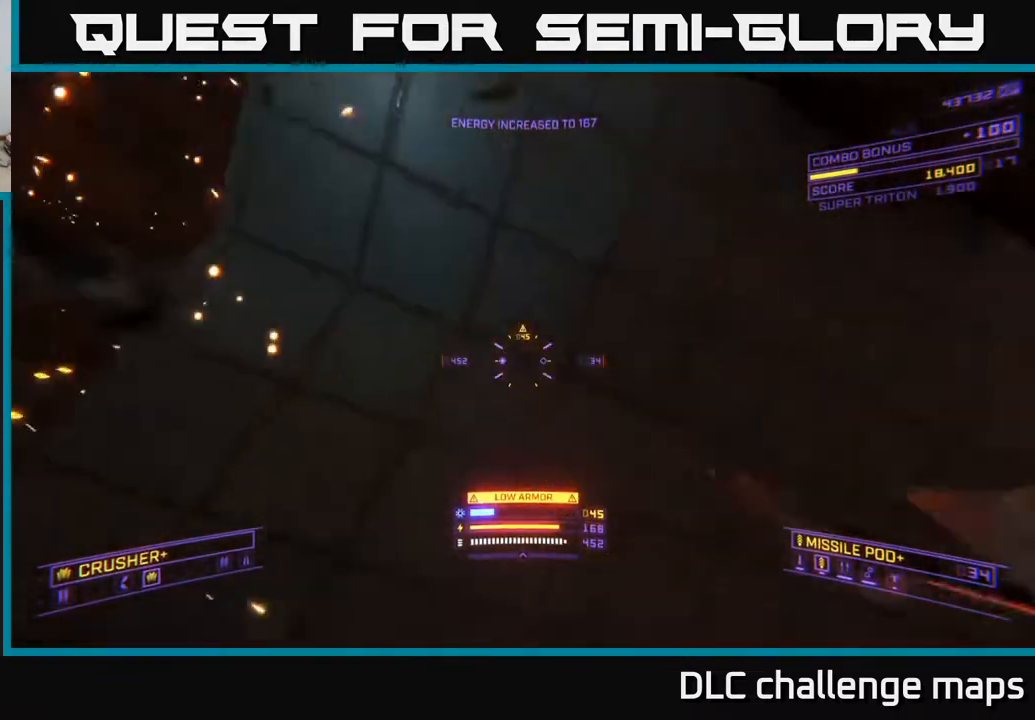
{"buttons": [], "left_stick": "up-left", "right_stick": "right", "events": [[117, "right_stick", "down-right"], [233, "X", "down"], [317, "right_stick", "center"], [350, "left_stick", "up-left"], [433, "right_stick", "right"], [483, "X", "up"]]}
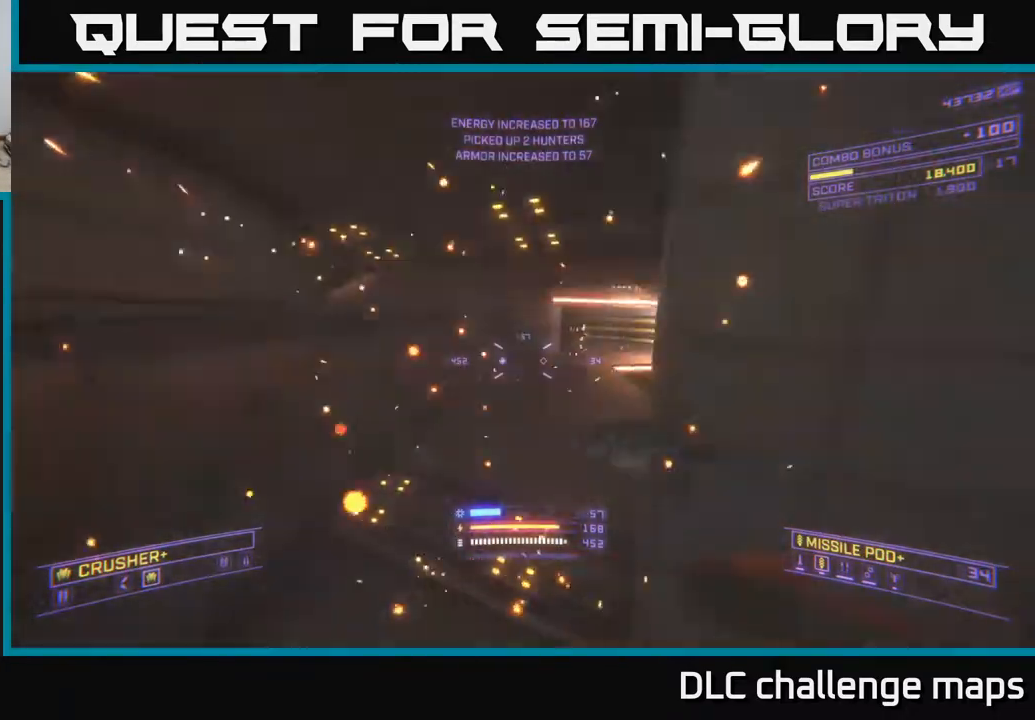
{"buttons": ["L2"], "left_stick": "up", "right_stick": "left", "events": [[133, "L2", "down"], [233, "right_stick", "up"], [283, "left_stick", "up"], [450, "right_stick", "left"]]}
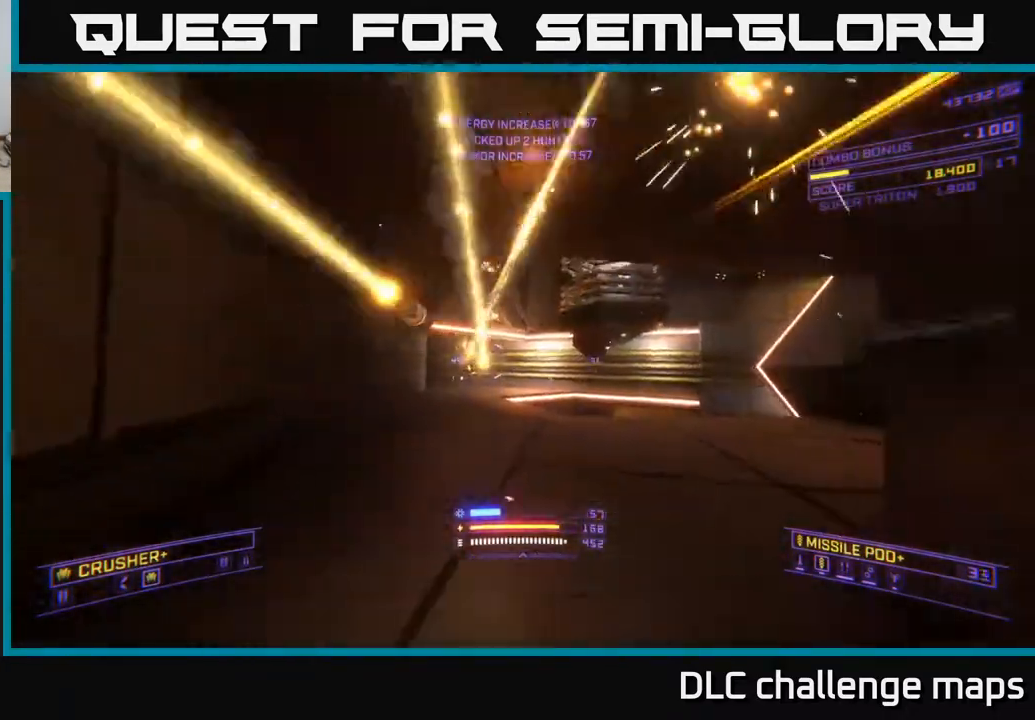
{"buttons": ["X"], "left_stick": "up-right", "right_stick": "down", "events": [[67, "L2", "up"], [67, "X", "down"], [67, "left_stick", "up-right"], [133, "R2", "down"], [183, "right_stick", "center"], [217, "R2", "up"], [383, "right_stick", "right"], [500, "right_stick", "down"]]}
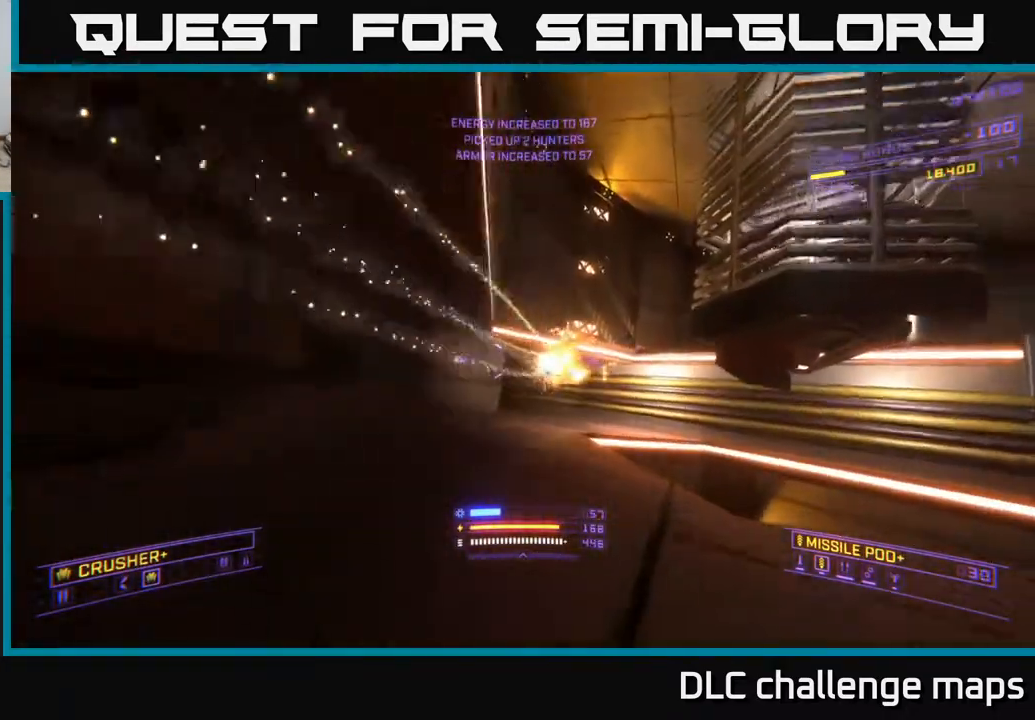
{"buttons": [], "left_stick": "up", "right_stick": "down", "events": [[17, "left_stick", "up"], [33, "right_stick", "right"], [50, "X", "up"], [50, "right_stick", "left"], [117, "right_stick", "center"], [217, "right_stick", "up-right"], [400, "right_stick", "center"], [483, "right_stick", "down"]]}
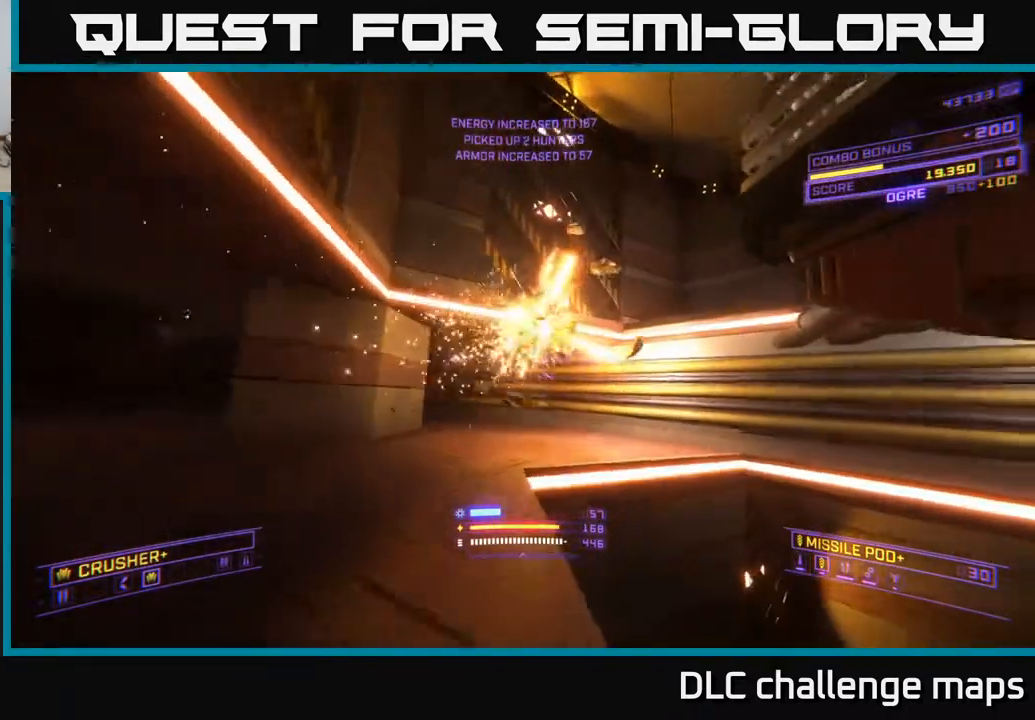
{"buttons": [], "left_stick": "up-left", "right_stick": "right", "events": [[133, "X", "down"], [217, "right_stick", "right"], [233, "X", "up"], [267, "L1", "down"], [367, "L1", "up"], [483, "left_stick", "up-left"]]}
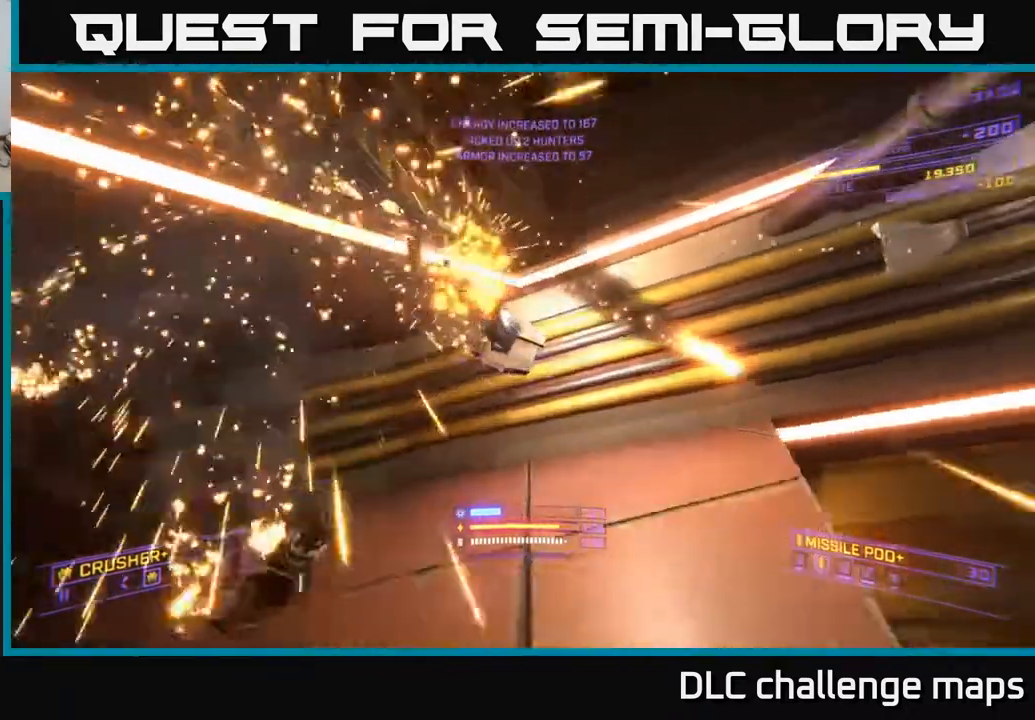
{"buttons": [], "left_stick": "up-right", "right_stick": "up-right", "events": [[17, "A", "down"], [183, "left_stick", "up-right"], [267, "right_stick", "center"], [350, "A", "up"], [350, "right_stick", "left"], [450, "right_stick", "up-right"]]}
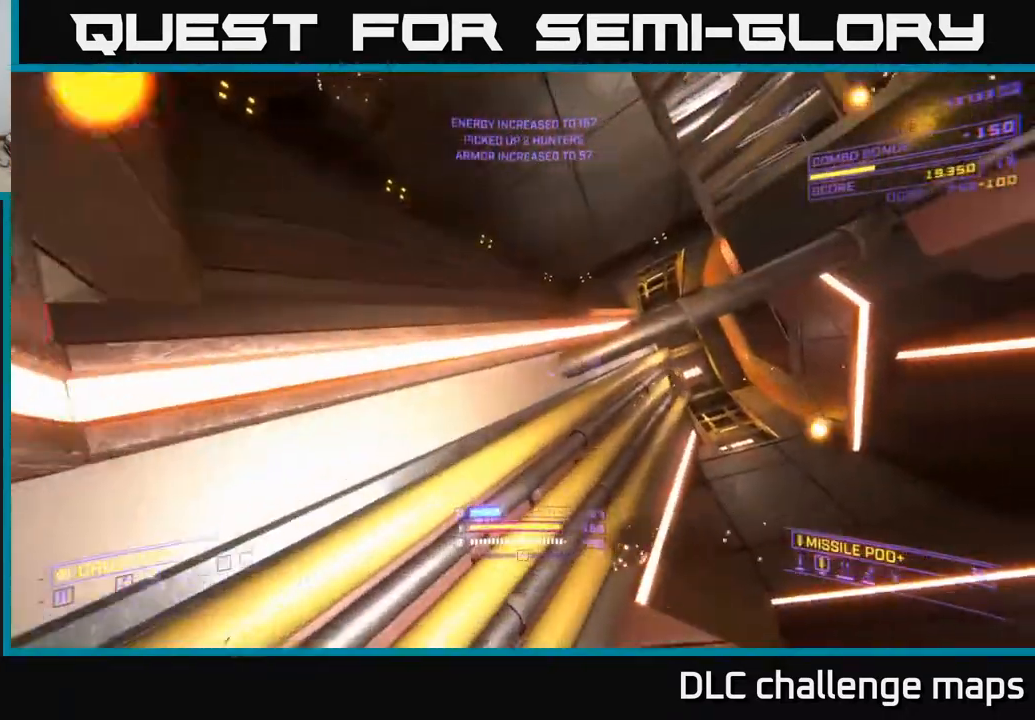
{"buttons": [], "left_stick": "up-left", "right_stick": "down-right", "events": [[17, "A", "down"], [33, "left_stick", "up"], [133, "left_stick", "up-left"], [167, "right_stick", "center"], [267, "right_stick", "right"], [317, "right_stick", "down-right"], [333, "left_stick", "center"], [400, "A", "up"], [433, "left_stick", "up-left"]]}
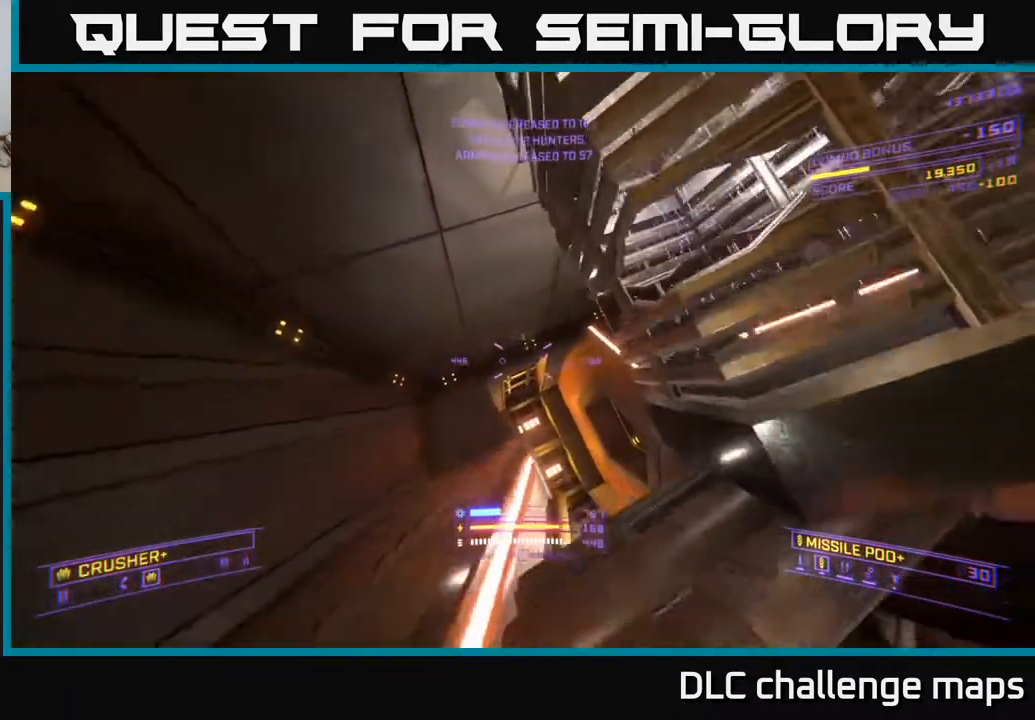
{"buttons": [], "left_stick": "left", "right_stick": "up-right", "events": [[50, "left_stick", "up"], [67, "right_stick", "down"], [167, "R3", "down"], [167, "X", "down"], [250, "right_stick", "right"], [300, "R3", "up"], [350, "right_stick", "up-right"], [367, "left_stick", "left"], [433, "X", "up"]]}
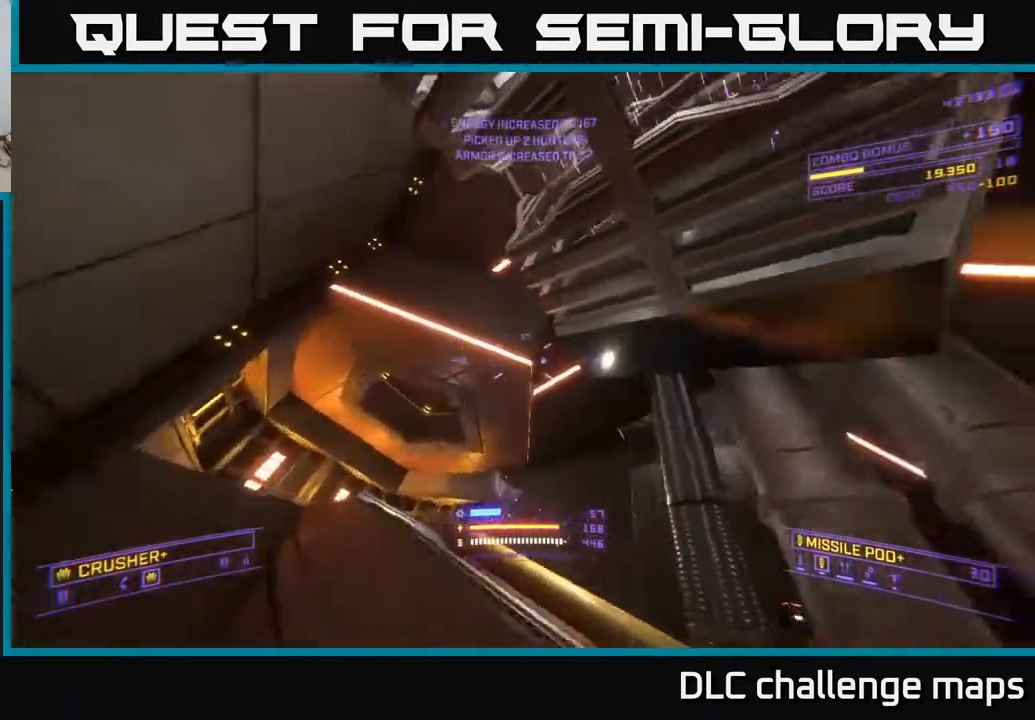
{"buttons": ["X"], "left_stick": "up", "right_stick": "right", "events": [[333, "right_stick", "down"], [367, "left_stick", "up"], [383, "X", "down"], [500, "right_stick", "right"]]}
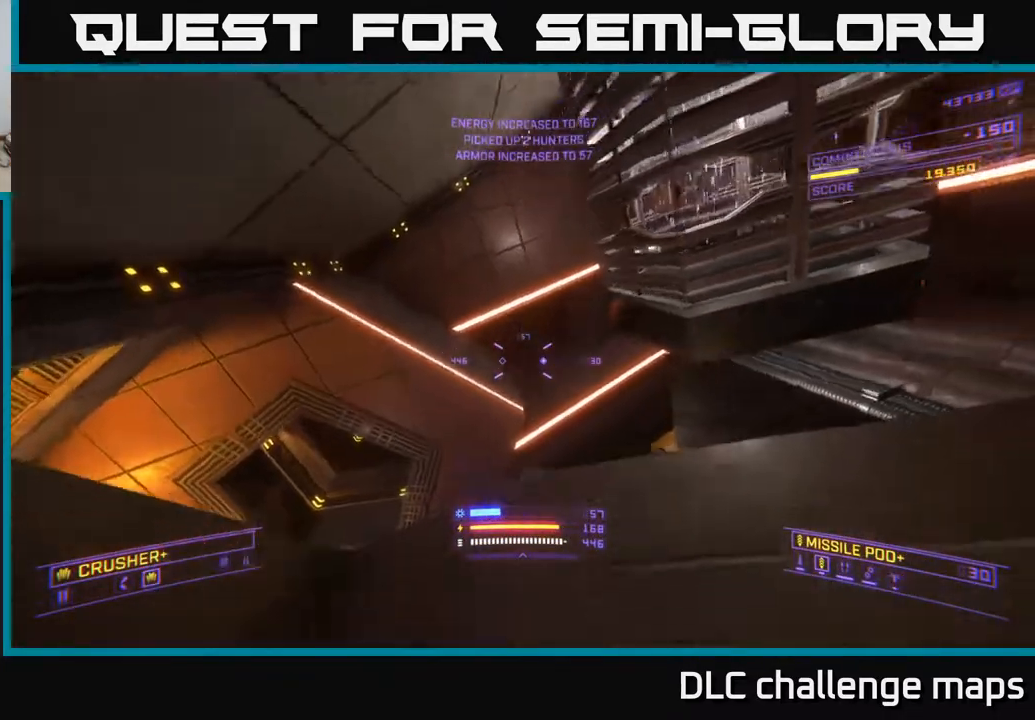
{"buttons": ["X", "R3"], "left_stick": "up-left", "right_stick": "right", "events": [[50, "X", "up"], [150, "right_stick", "down"], [250, "right_stick", "right"], [367, "left_stick", "up-left"], [417, "R3", "down"], [500, "X", "down"]]}
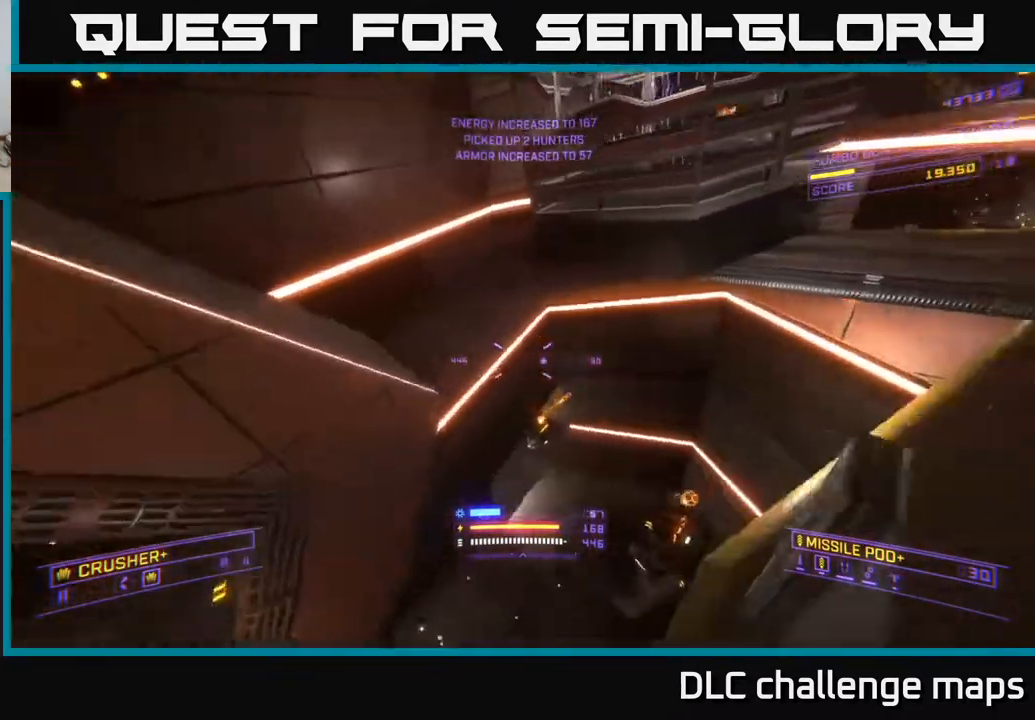
{"buttons": ["X"], "left_stick": "up-left", "right_stick": "up-left", "events": [[17, "left_stick", "up"], [83, "R3", "up"], [167, "right_stick", "center"], [217, "right_stick", "down-left"], [467, "left_stick", "up-left"], [500, "right_stick", "up-left"]]}
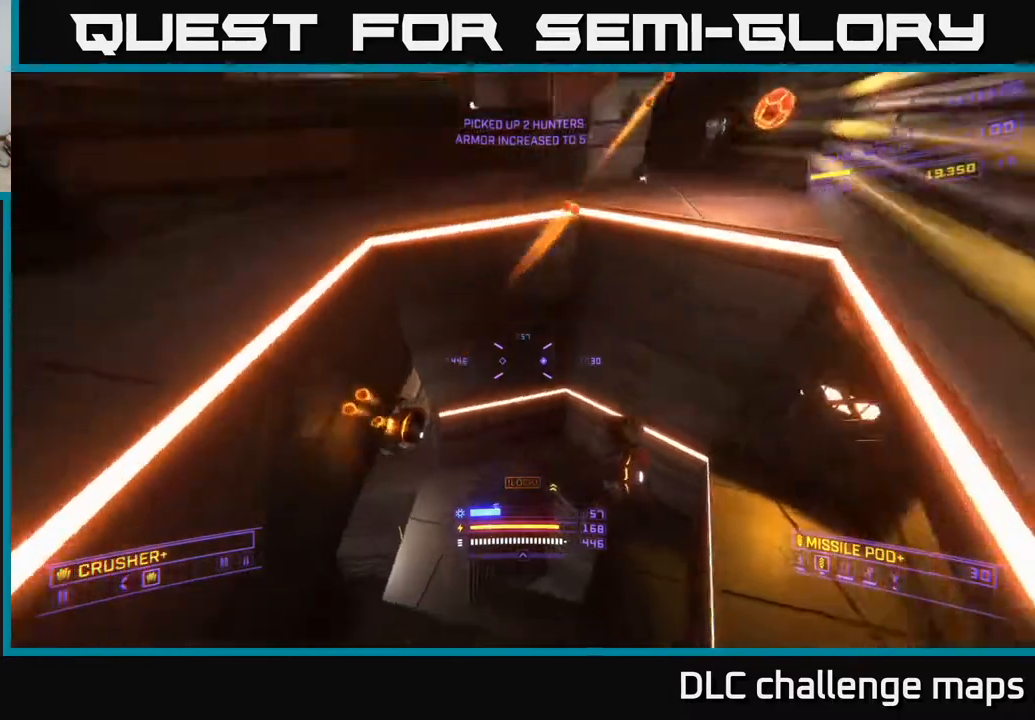
{"buttons": [], "left_stick": "up-right", "right_stick": "left", "events": [[67, "left_stick", "center"], [183, "left_stick", "up-right"], [217, "L2", "down"], [267, "right_stick", "up-right"], [300, "L2", "up"], [300, "R2", "down"], [333, "X", "up"], [367, "R2", "up"], [467, "right_stick", "left"]]}
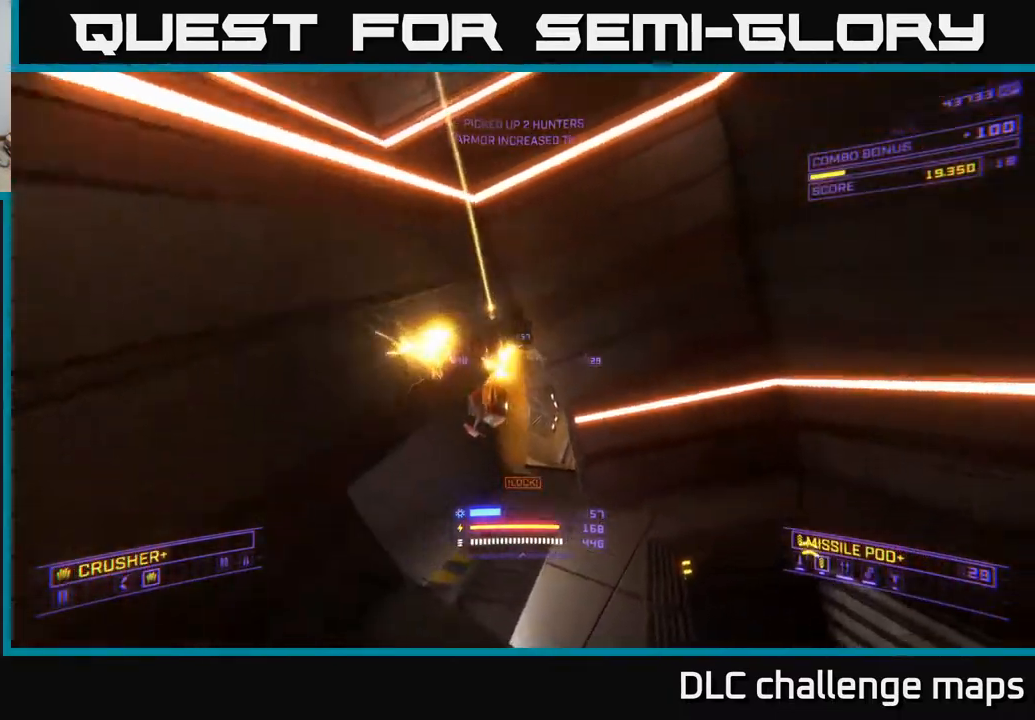
{"buttons": ["X"], "left_stick": "up-right", "right_stick": "down-right", "events": [[200, "right_stick", "up-left"], [283, "X", "down"], [300, "R2", "down"], [383, "right_stick", "down-left"], [400, "R2", "up"], [433, "right_stick", "down-right"]]}
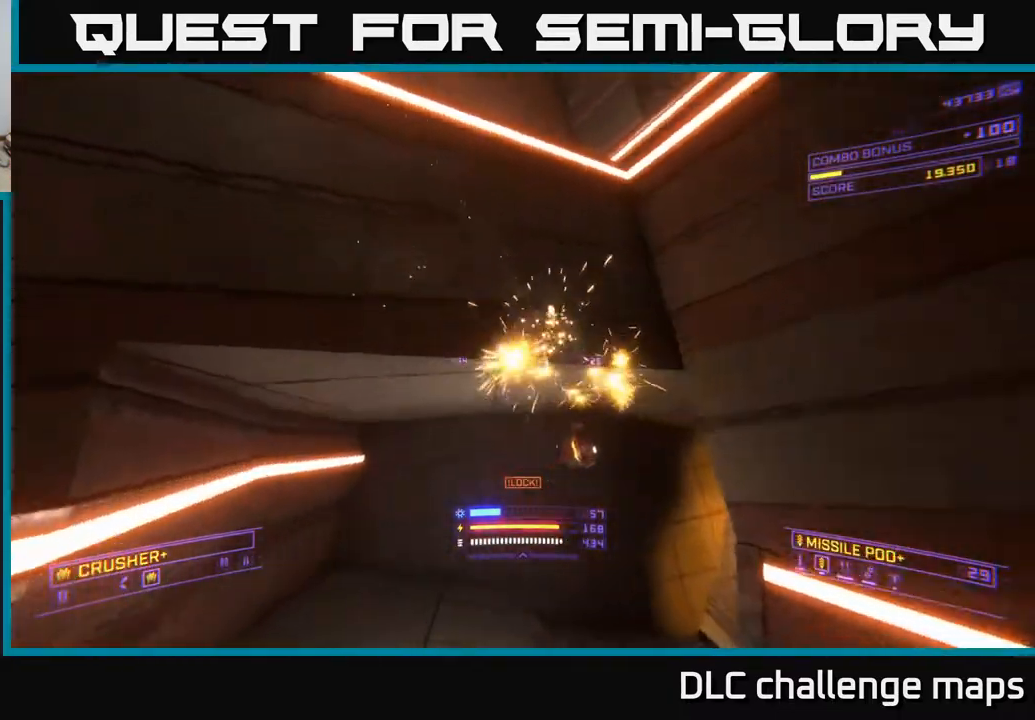
{"buttons": ["L3"], "left_stick": "up-left", "right_stick": "up-right", "events": [[83, "left_stick", "up"], [200, "left_stick", "up-left"], [217, "right_stick", "center"], [267, "right_stick", "up-right"], [300, "R2", "down"], [383, "R2", "up"], [433, "X", "up"], [467, "L3", "down"]]}
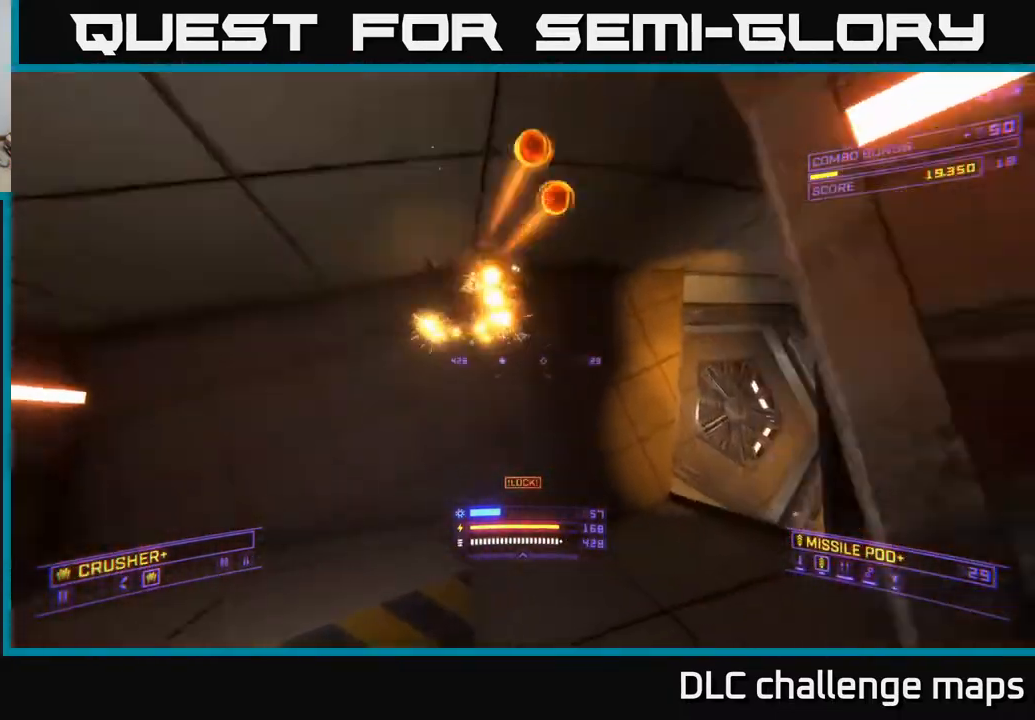
{"buttons": ["A"], "left_stick": "down-left", "right_stick": "up-right", "events": [[117, "L3", "up"], [367, "A", "down"], [483, "left_stick", "down-left"]]}
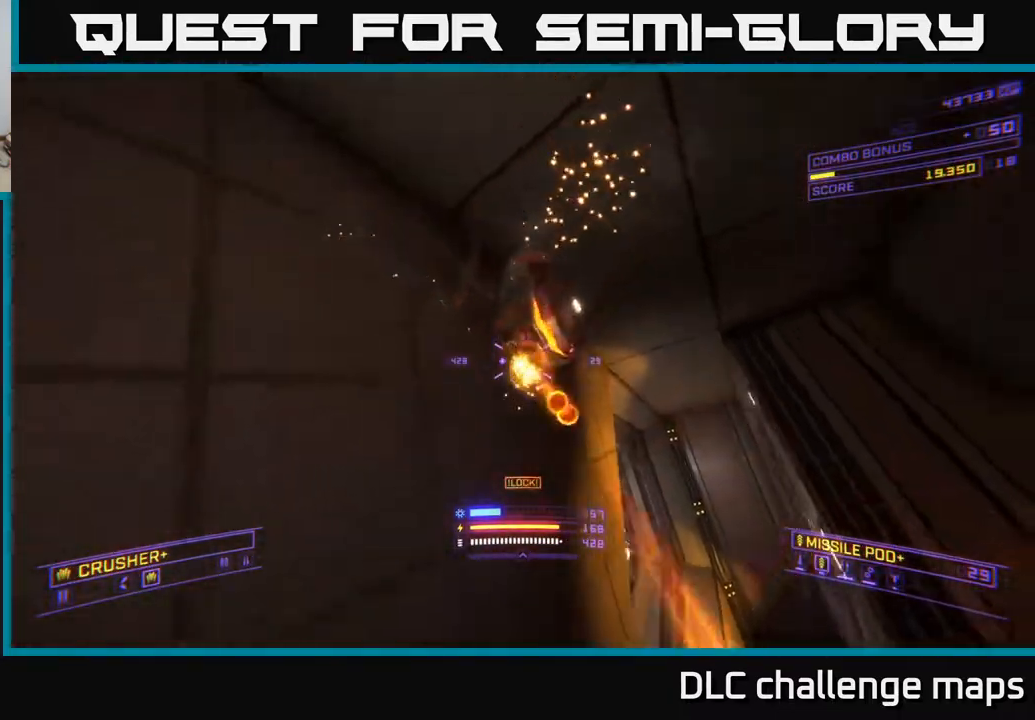
{"buttons": ["L1"], "left_stick": "up", "right_stick": "center", "events": [[17, "left_stick", "down"], [83, "R2", "down"], [100, "right_stick", "down-right"], [167, "R2", "up"], [200, "right_stick", "down"], [233, "left_stick", "right"], [433, "left_stick", "up"], [450, "A", "up"], [467, "L1", "down"], [483, "right_stick", "center"]]}
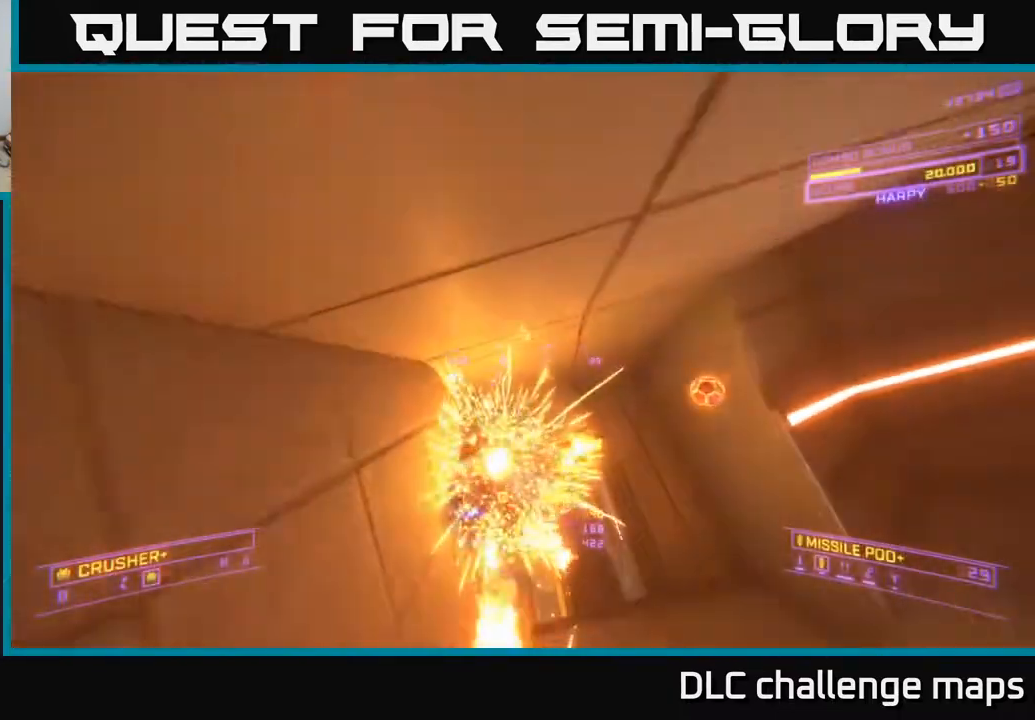
{"buttons": ["L1"], "left_stick": "up", "right_stick": "center", "events": [[67, "X", "down"], [167, "right_stick", "down-left"], [300, "X", "up"], [367, "right_stick", "center"]]}
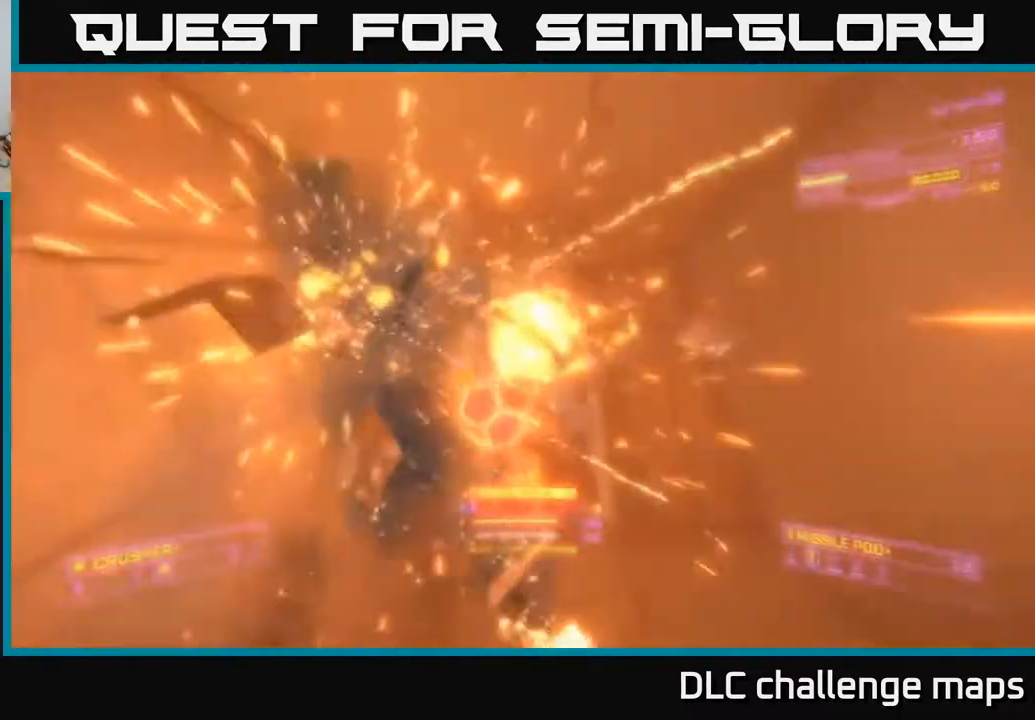
{"buttons": [], "left_stick": "center", "right_stick": "center", "events": [[17, "right_stick", "up"], [33, "X", "down"], [150, "X", "up"], [233, "right_stick", "center"], [367, "L1", "up"], [450, "right_stick", "up"], [500, "left_stick", "center"], [500, "right_stick", "center"]]}
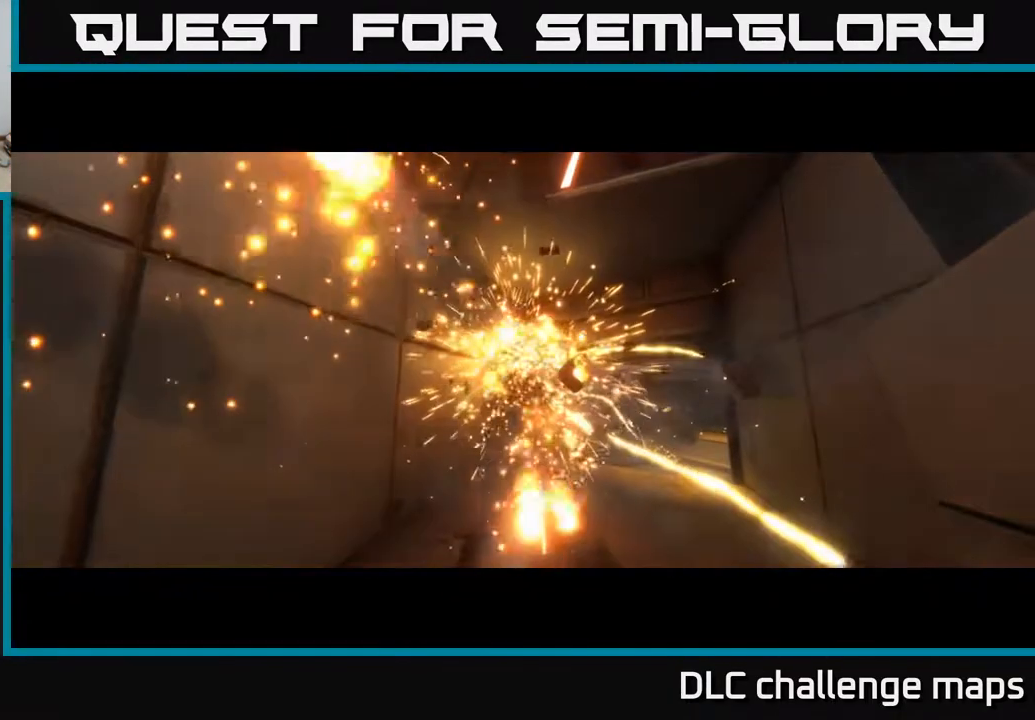
{"buttons": [], "left_stick": "center", "right_stick": "center", "events": []}
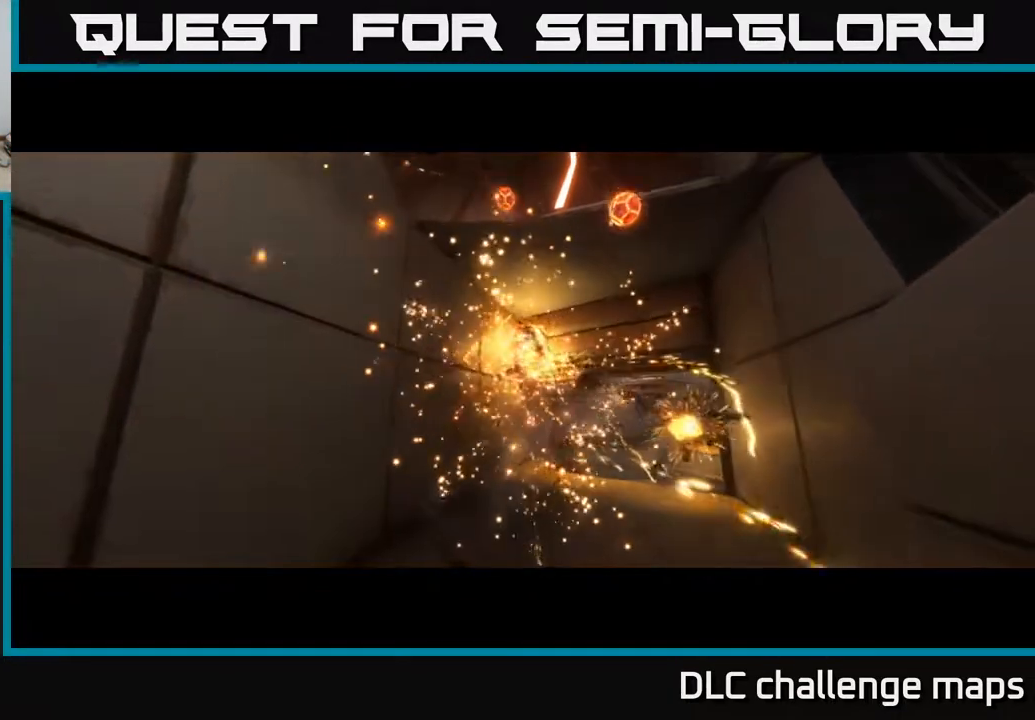
{"buttons": [], "left_stick": "center", "right_stick": "center", "events": []}
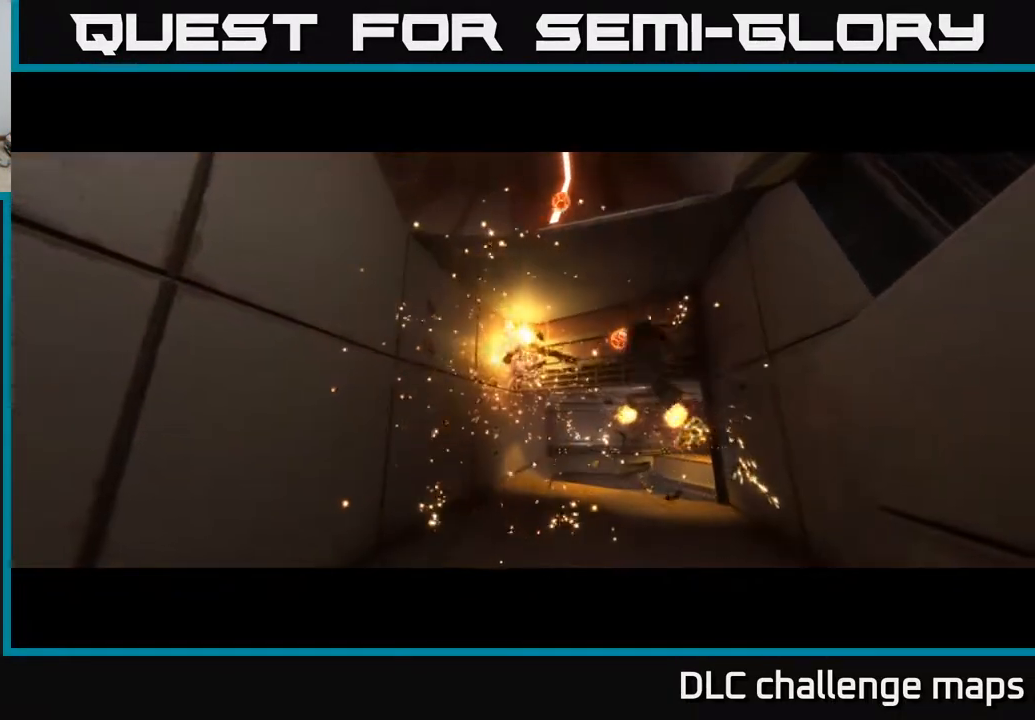
{"buttons": [], "left_stick": "center", "right_stick": "center", "events": []}